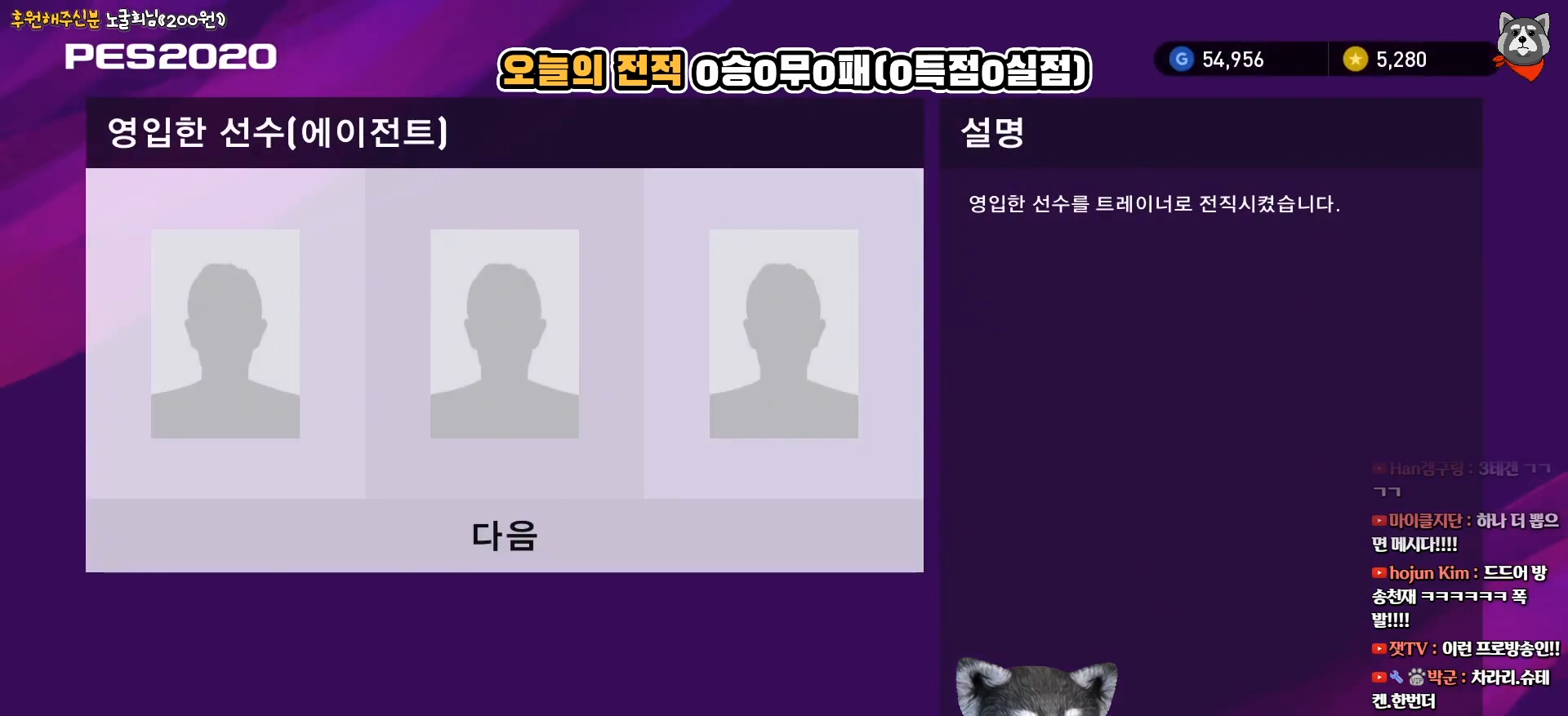
Gameplay with a controller (PlayStation layout); each line is a JSON object with the inputs held at the frame after it. "events" lists button and stick changes between this image and that frame as [ms after this image, input, new state], when the widget could be followed in between. Not read: left_stick.
{"buttons": ["DPAD_DOWN"], "right_stick": "center", "events": [[450, "DPAD_DOWN", "down"]]}
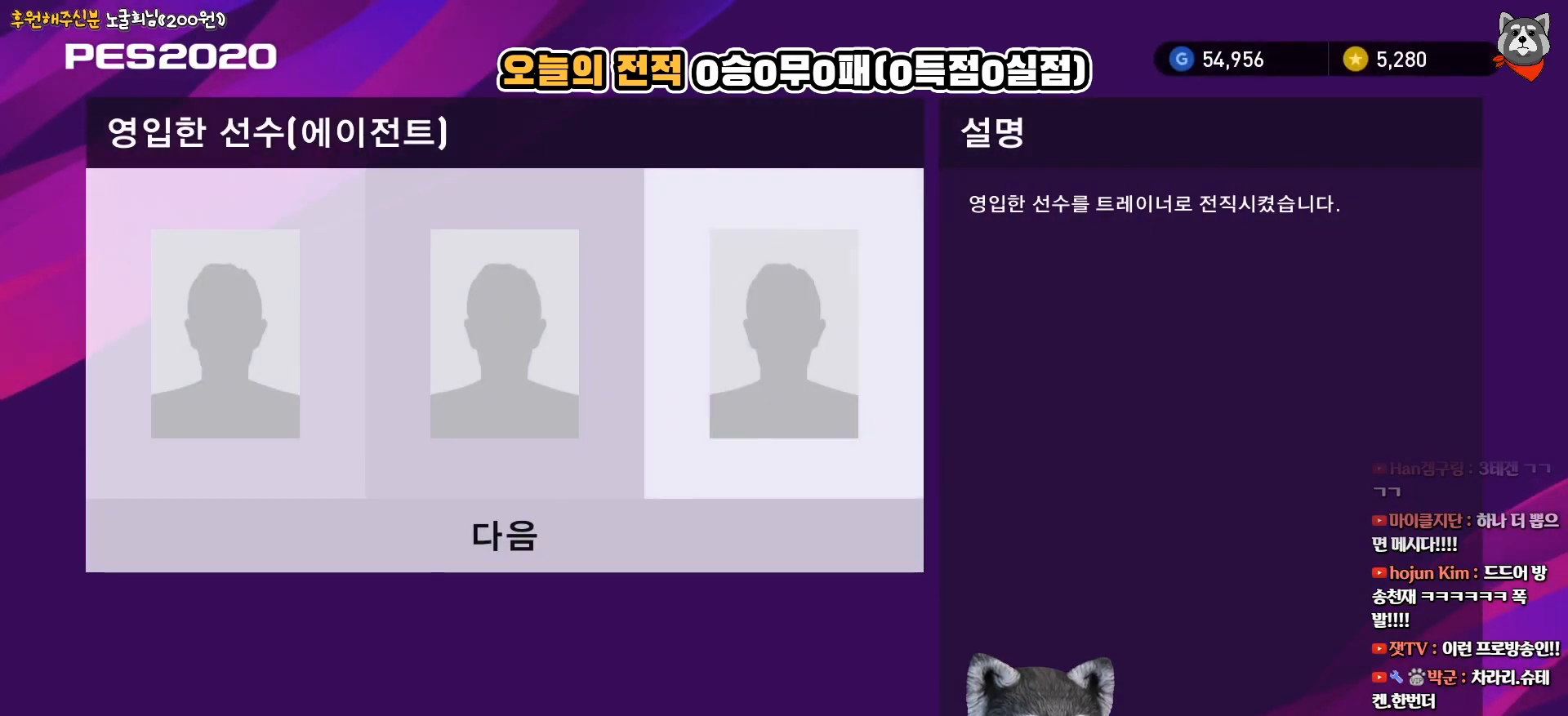
{"buttons": [], "right_stick": "center", "events": [[67, "DPAD_DOWN", "up"], [233, "CIRCLE", "down"], [350, "CIRCLE", "up"]]}
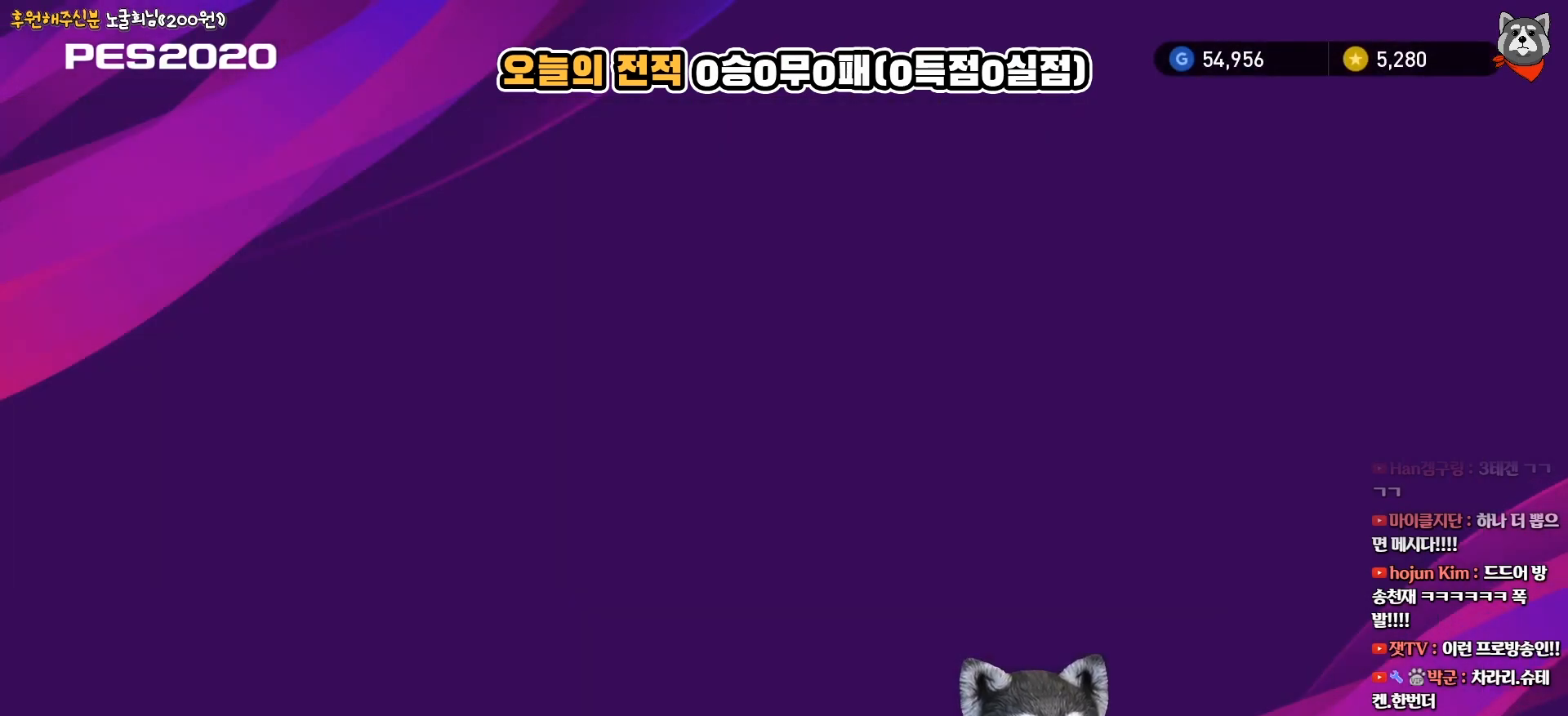
{"buttons": [], "right_stick": "center", "events": []}
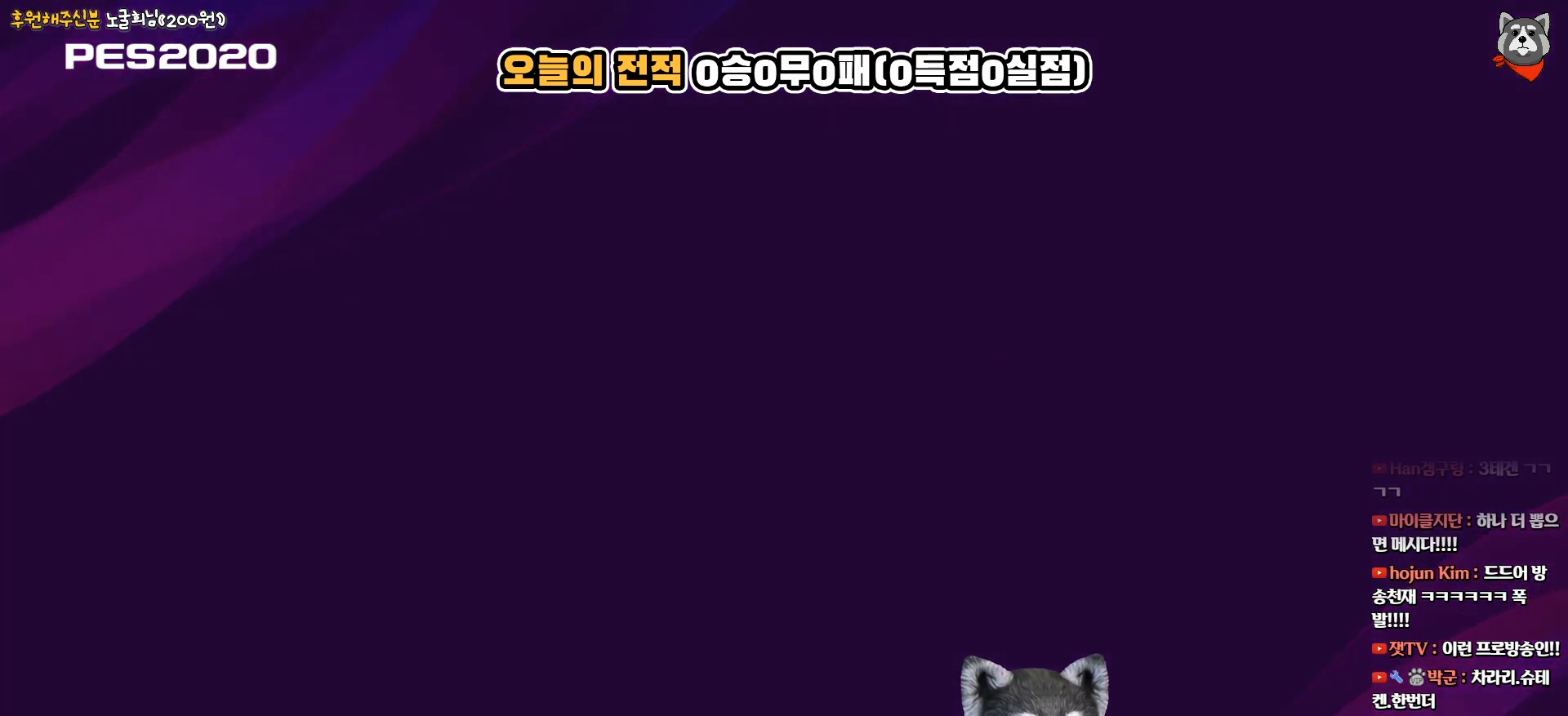
{"buttons": [], "right_stick": "center", "events": []}
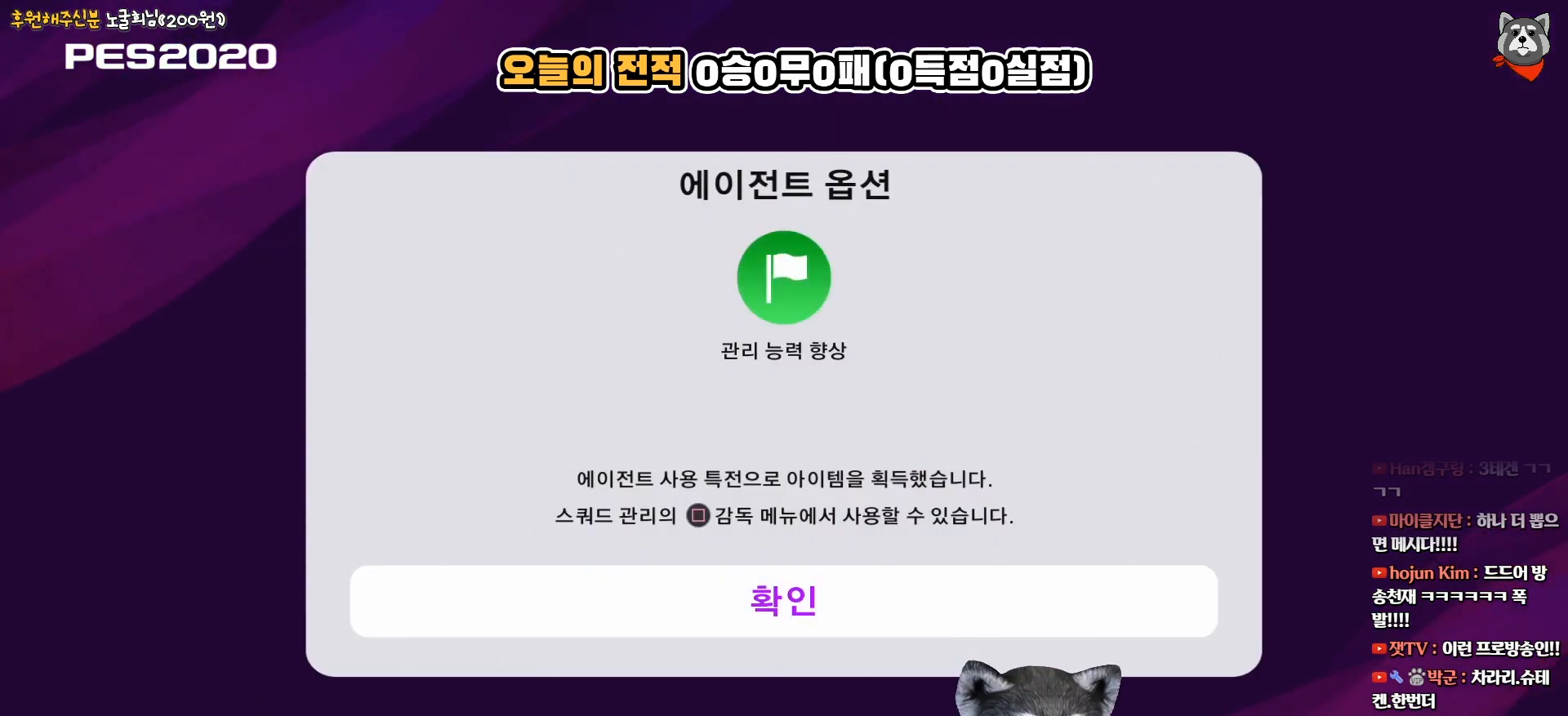
{"buttons": [], "right_stick": "center", "events": [[317, "CIRCLE", "down"], [433, "CIRCLE", "up"]]}
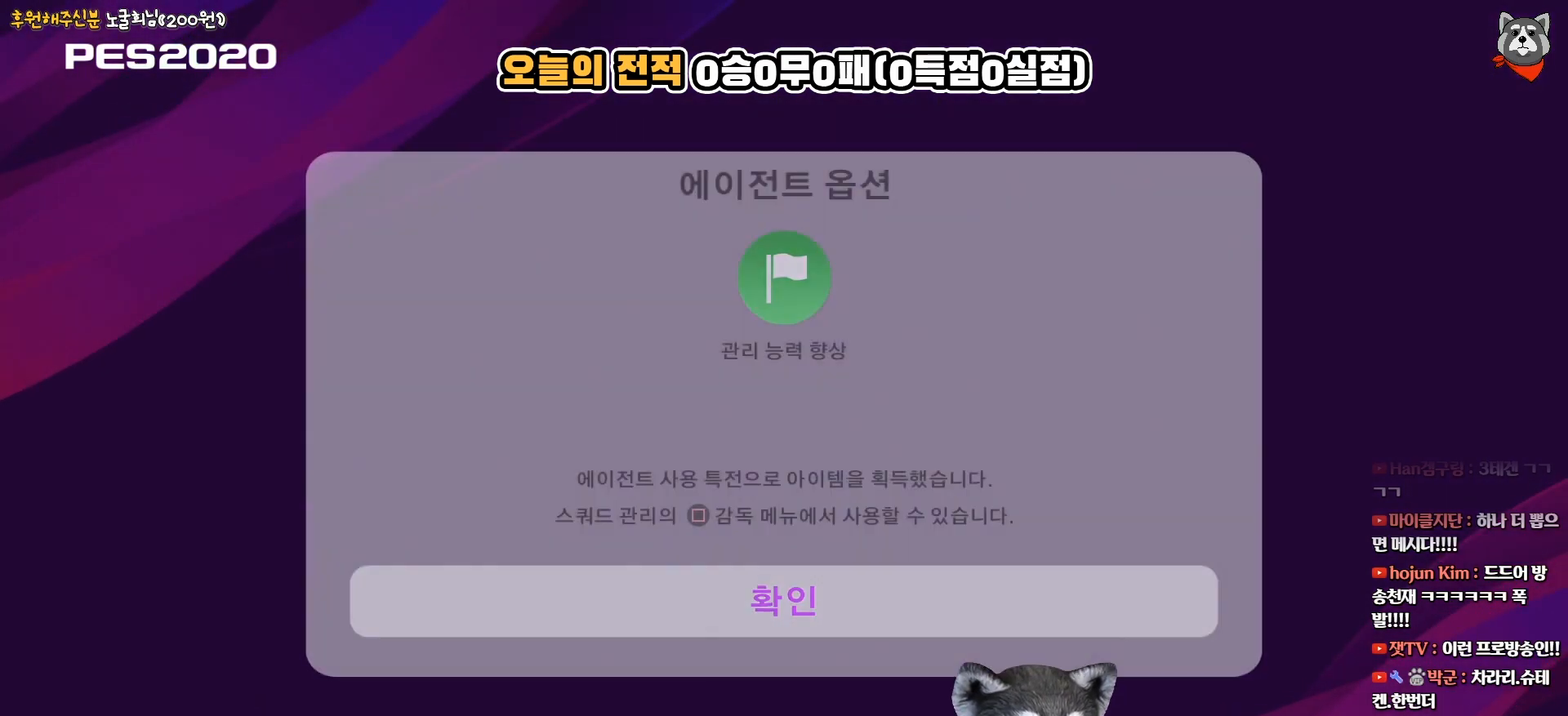
{"buttons": [], "right_stick": "center", "events": []}
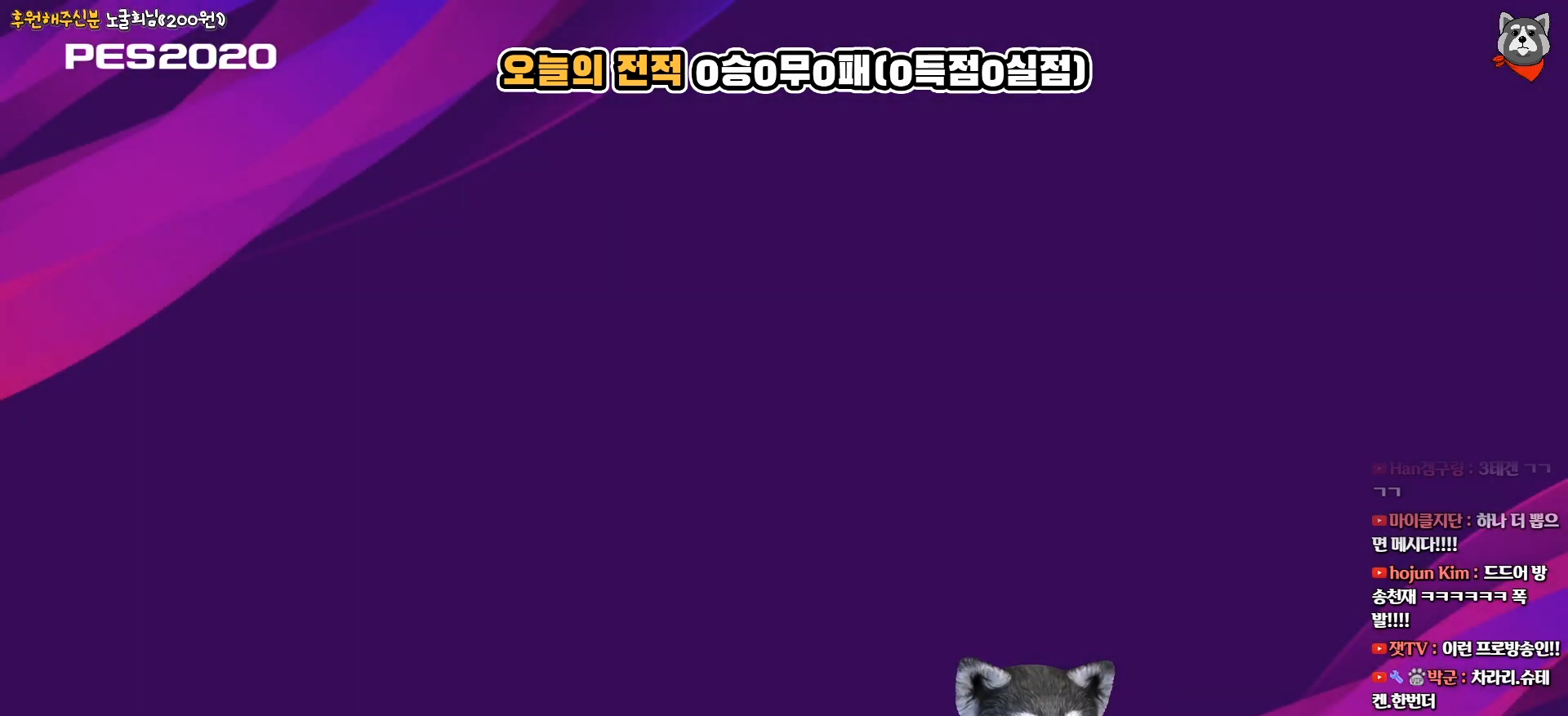
{"buttons": [], "right_stick": "center", "events": []}
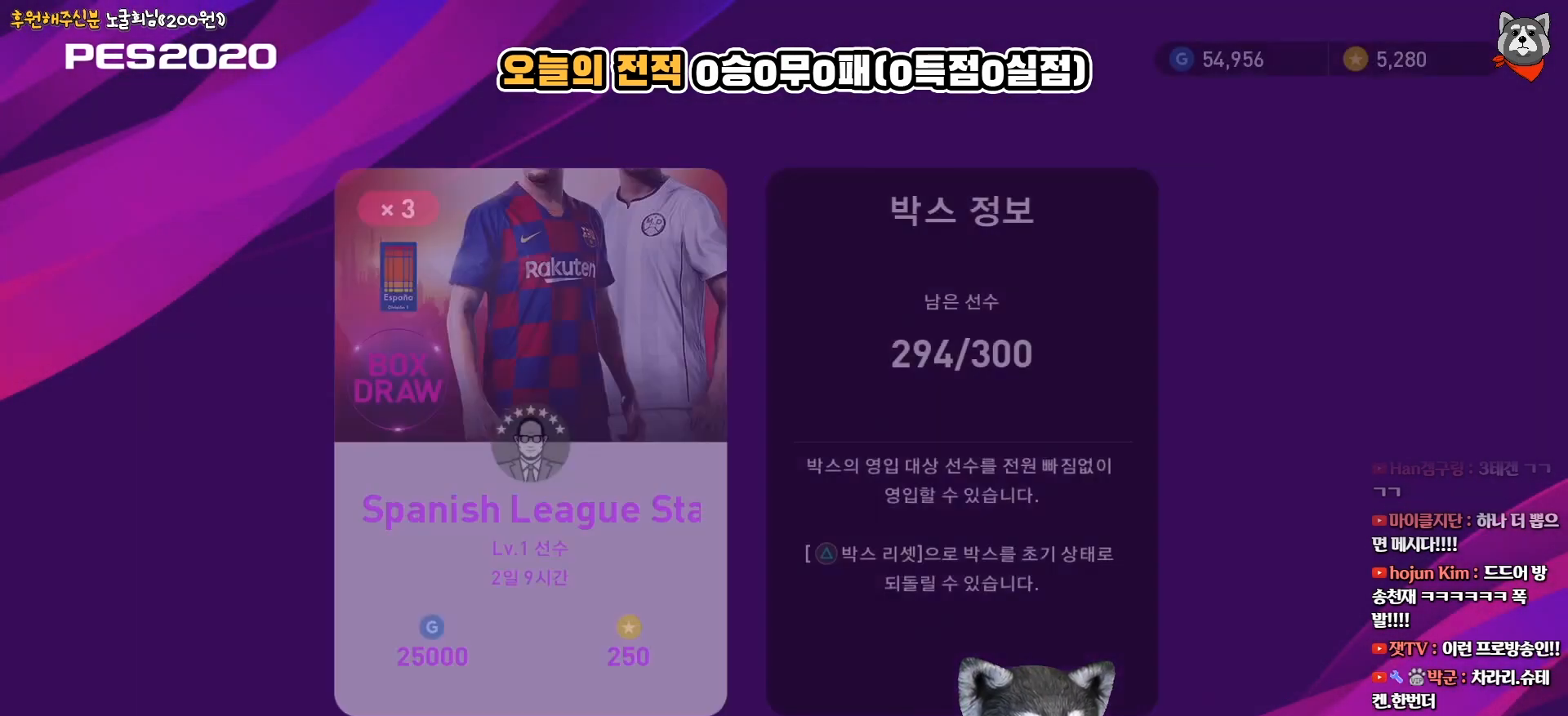
{"buttons": [], "right_stick": "center", "events": []}
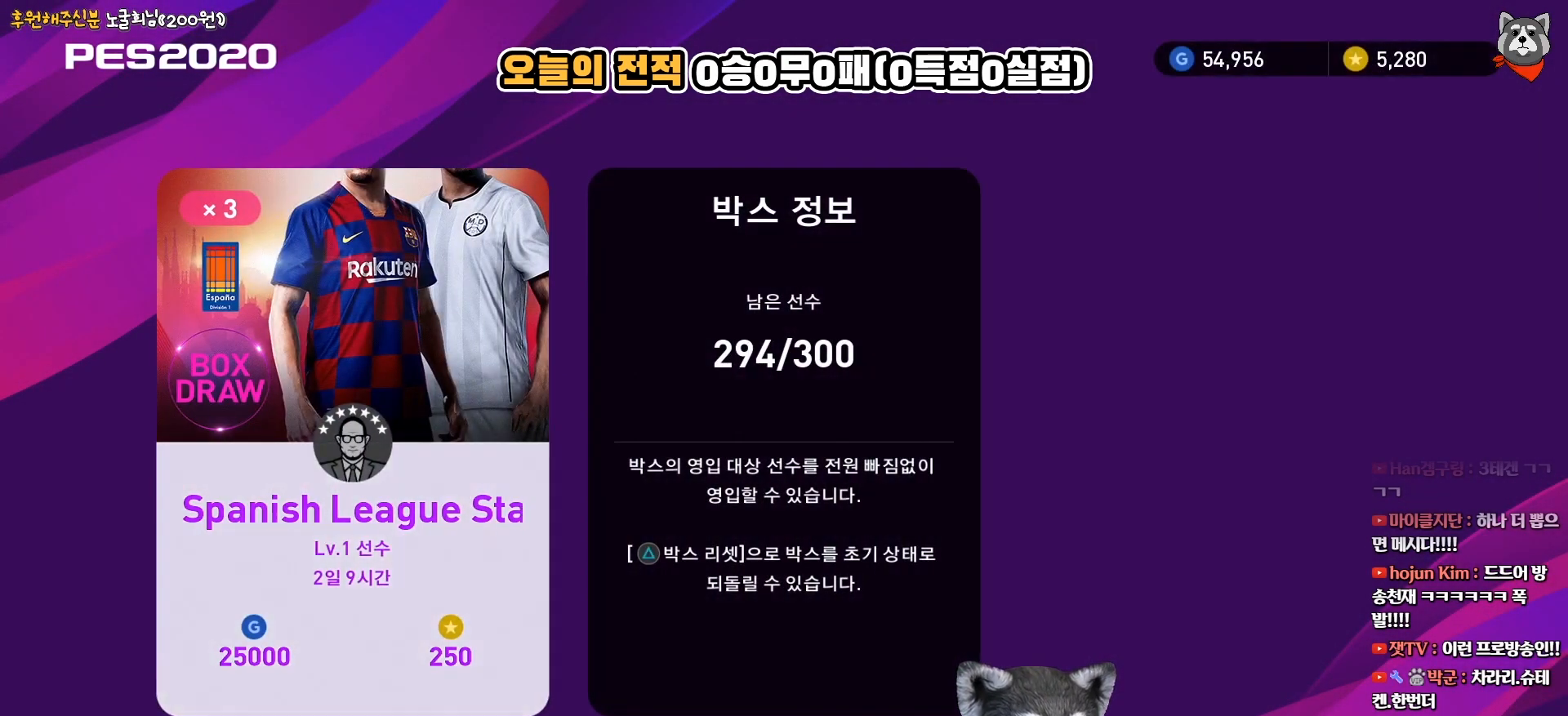
{"buttons": ["SQUARE"], "right_stick": "center", "events": [[433, "SQUARE", "down"]]}
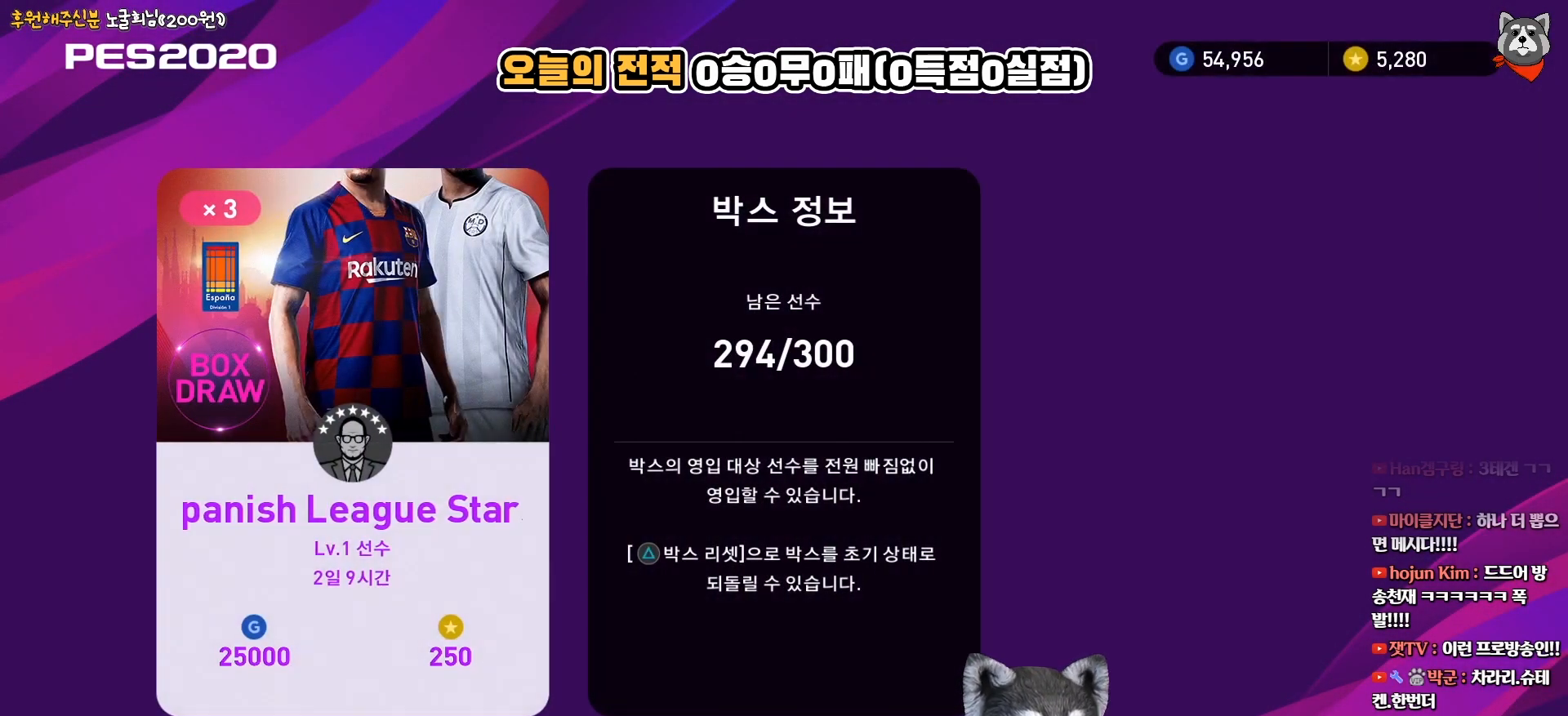
{"buttons": ["CROSS"], "right_stick": "center", "events": [[133, "SQUARE", "up"], [467, "CROSS", "down"]]}
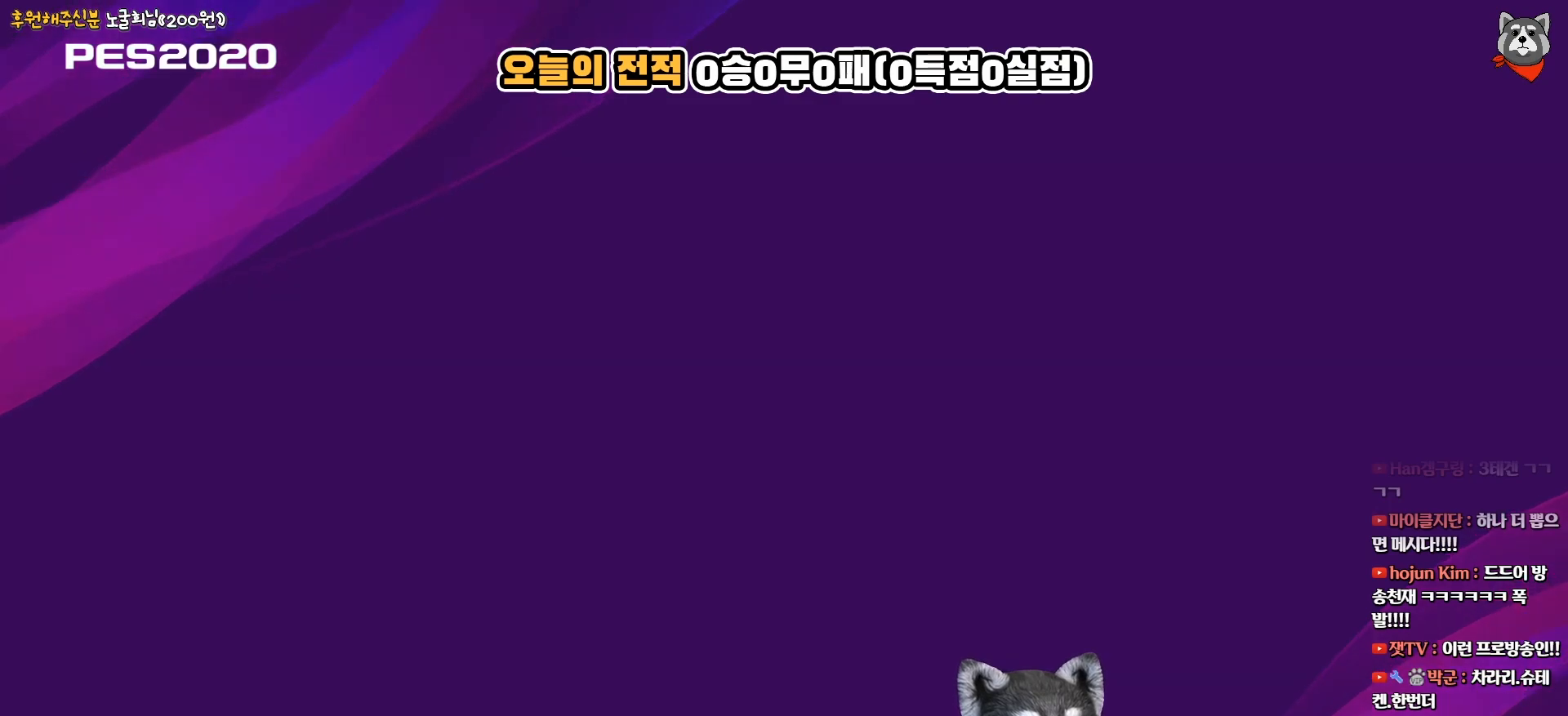
{"buttons": ["CROSS"], "right_stick": "center", "events": [[117, "CROSS", "up"], [450, "CROSS", "down"]]}
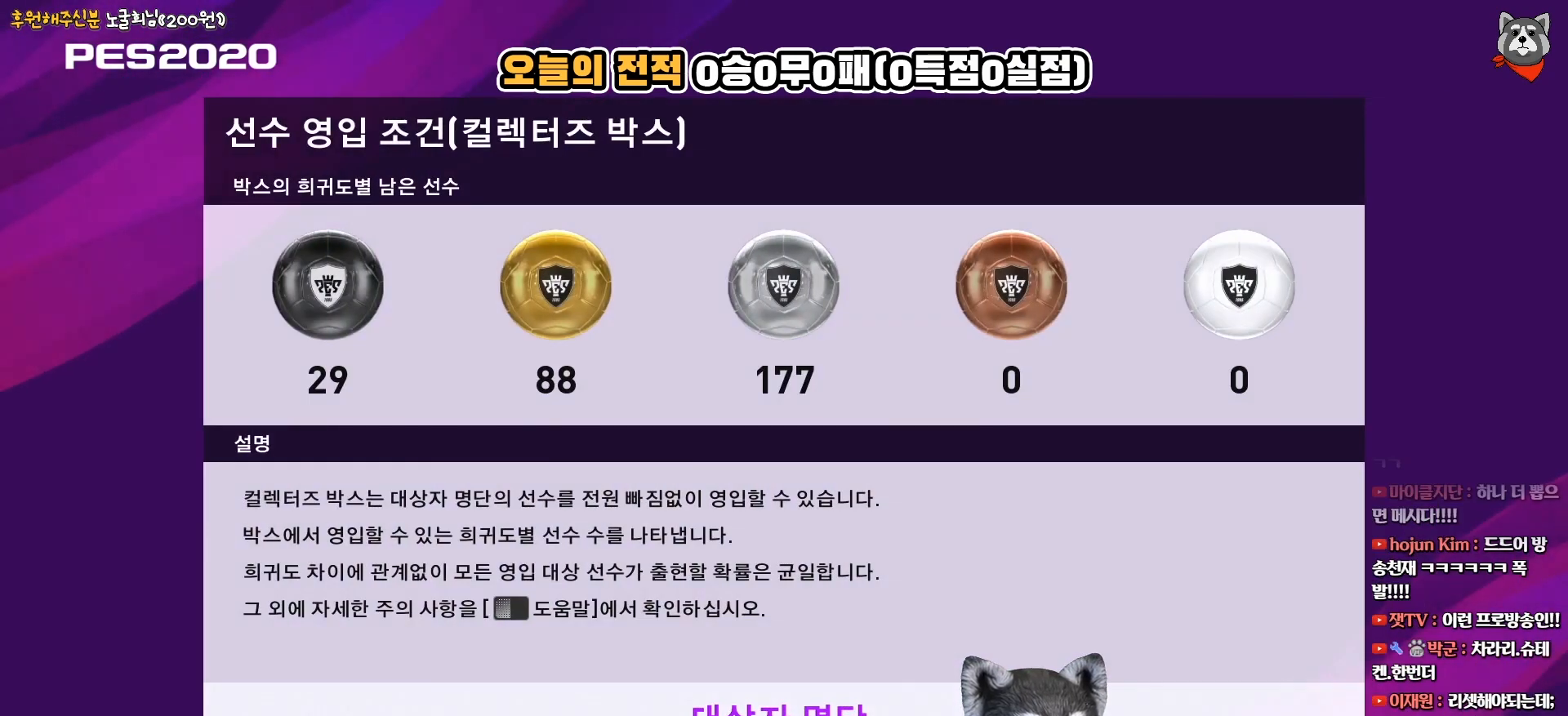
{"buttons": [], "right_stick": "center", "events": [[83, "CROSS", "up"]]}
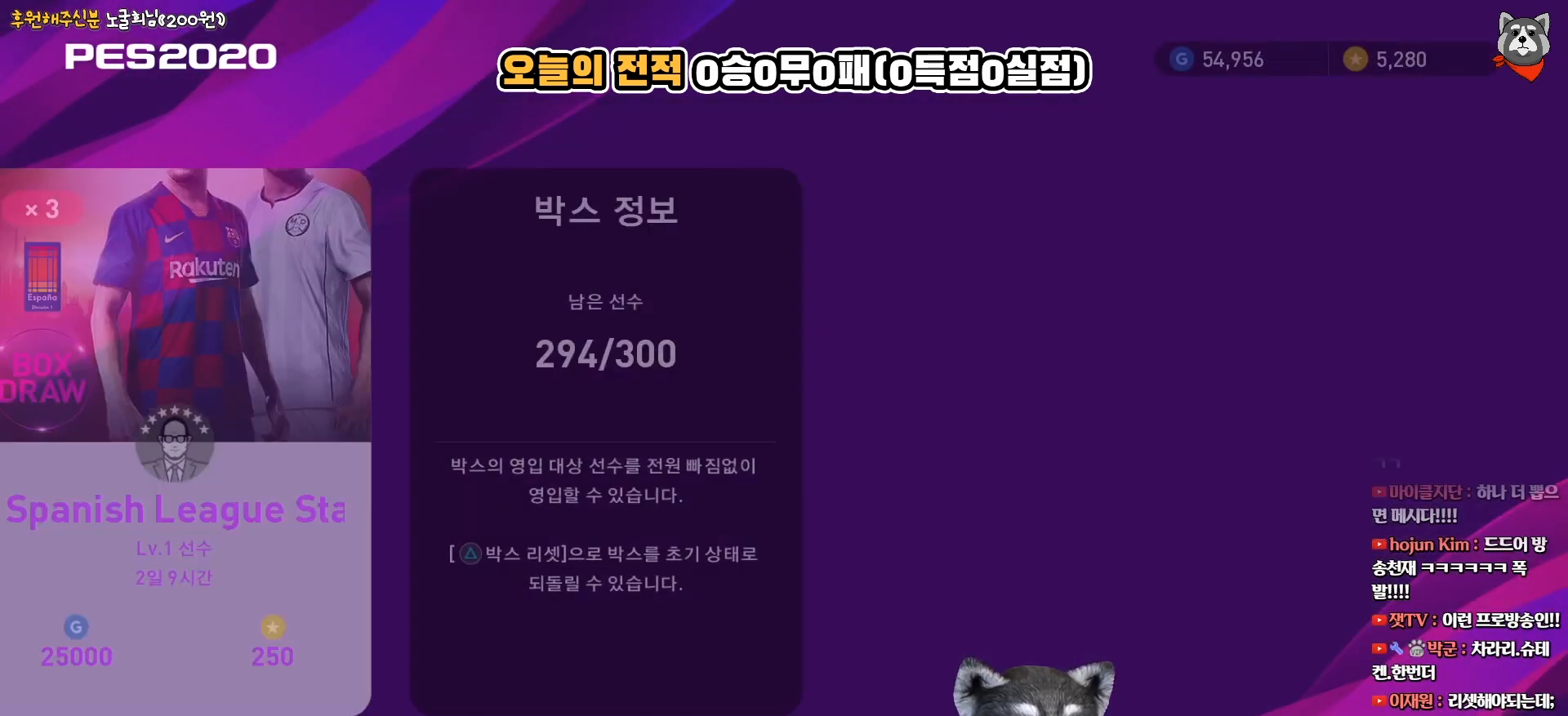
{"buttons": [], "right_stick": "center", "events": [[100, "TRIANGLE", "down"], [367, "TRIANGLE", "up"]]}
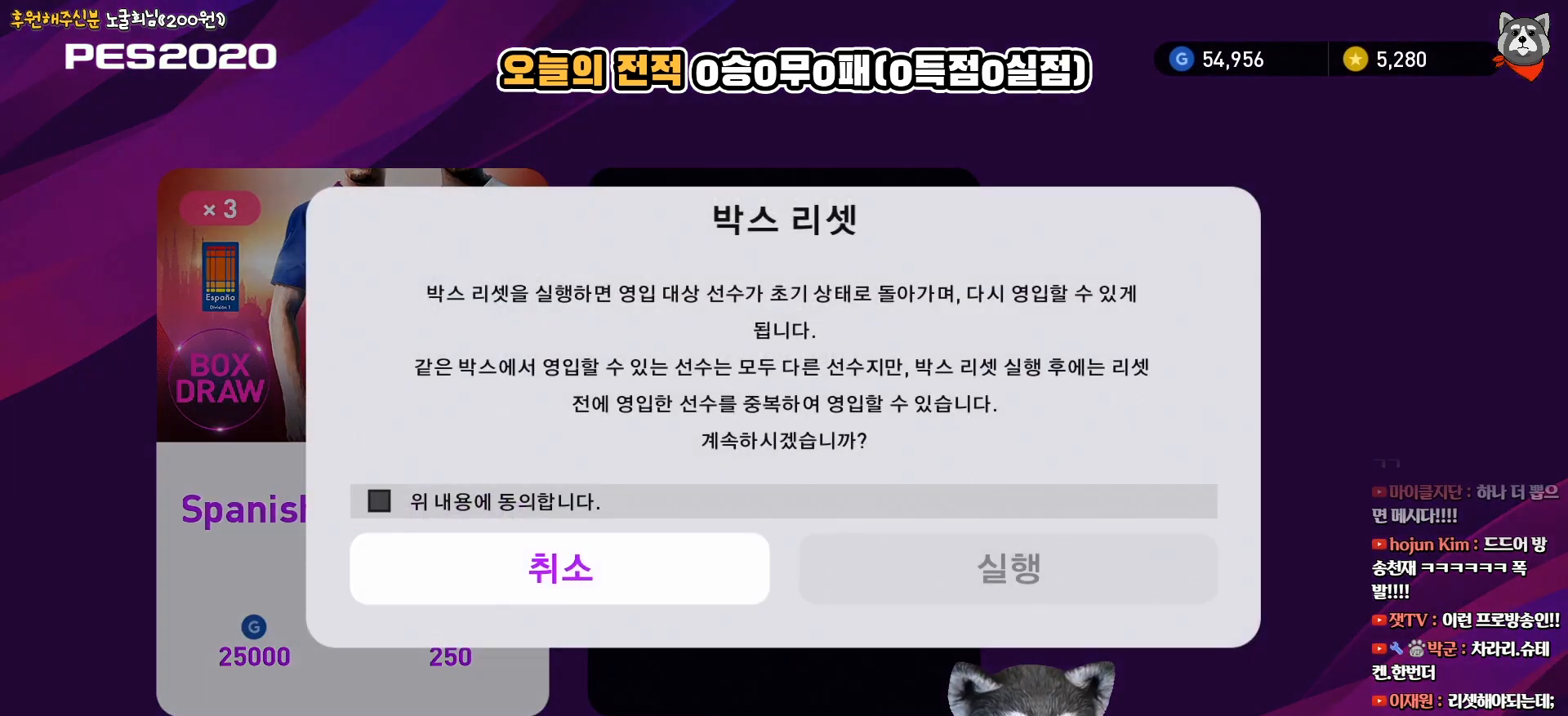
{"buttons": [], "right_stick": "center", "events": []}
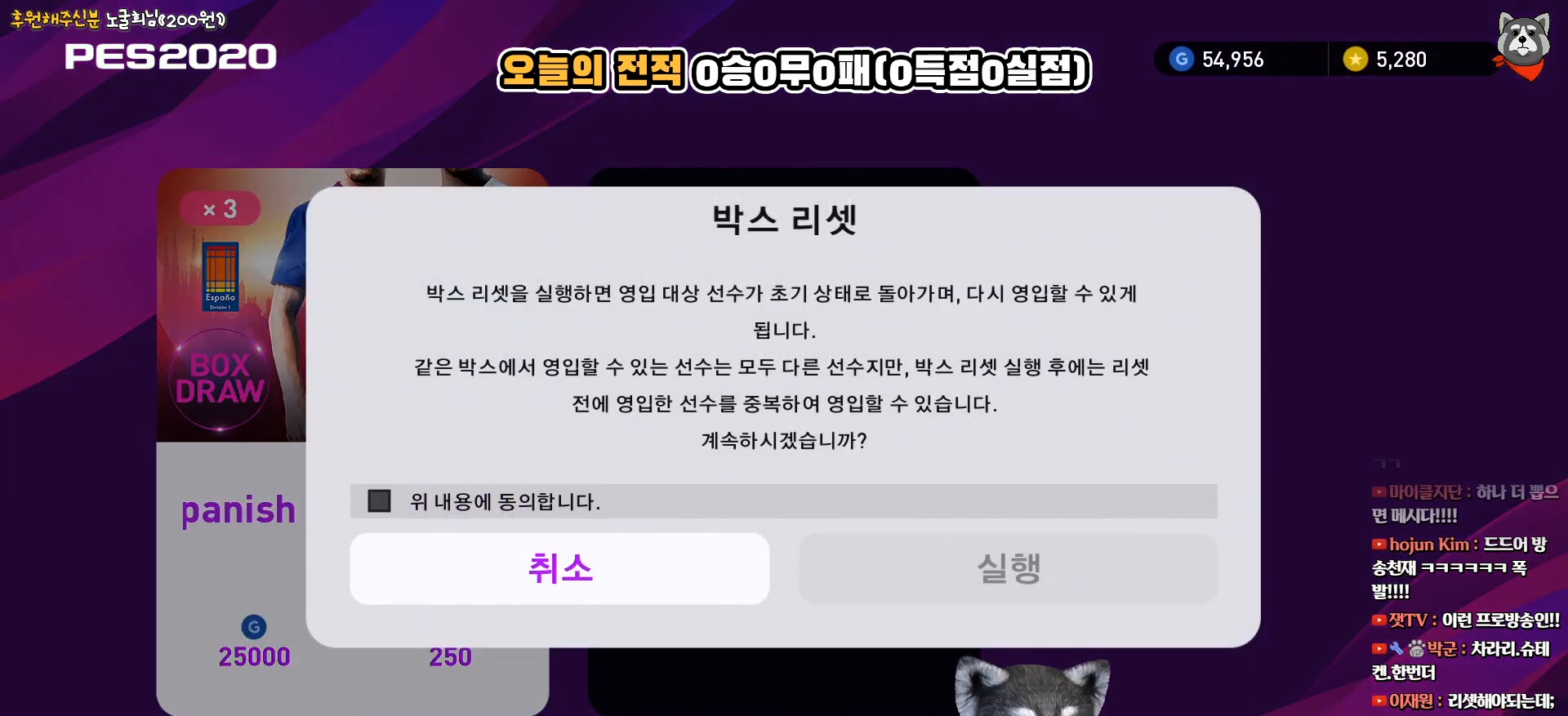
{"buttons": [], "right_stick": "center", "events": [[33, "DPAD_UP", "down"], [150, "DPAD_UP", "up"], [217, "CIRCLE", "down"], [350, "CIRCLE", "up"]]}
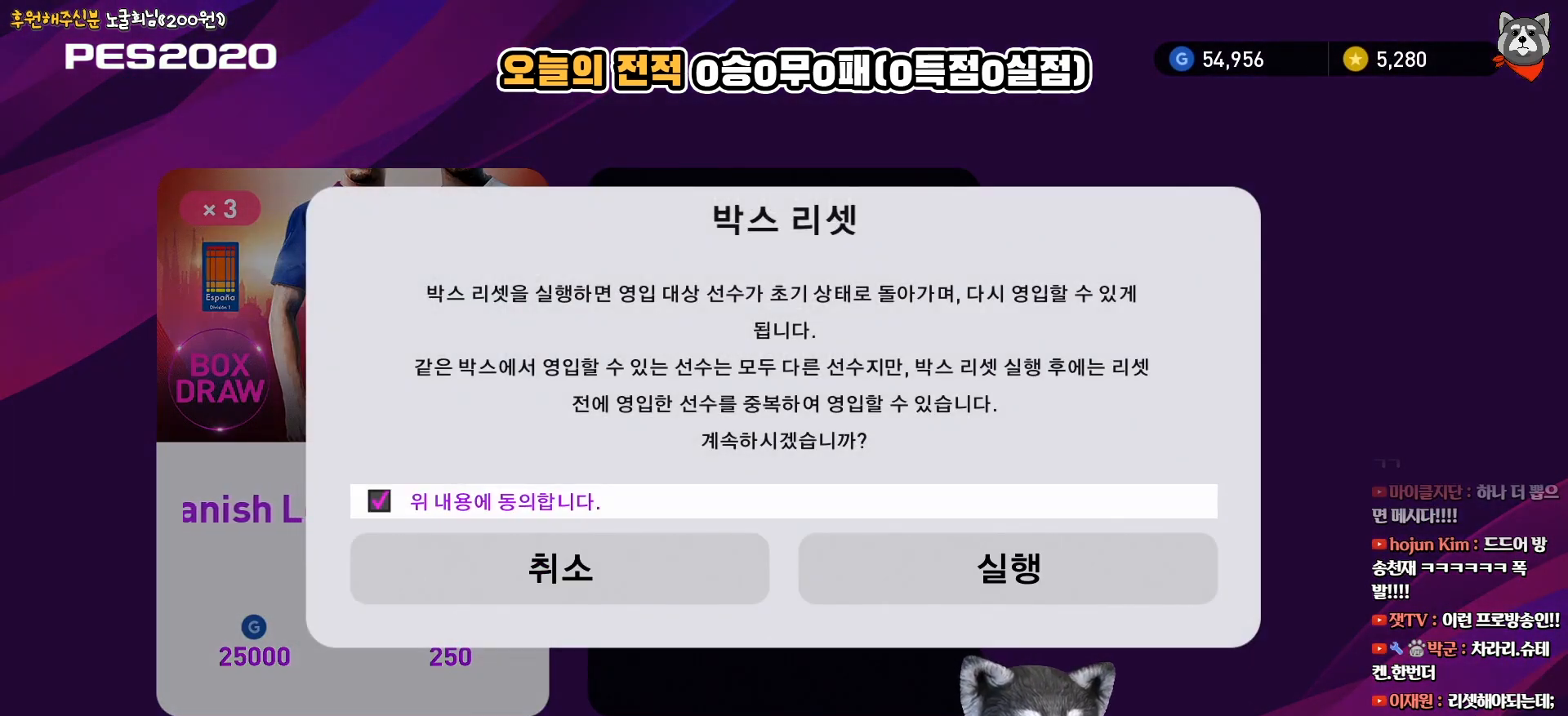
{"buttons": [], "right_stick": "center", "events": [[33, "DPAD_DOWN", "down"], [133, "DPAD_DOWN", "up"], [250, "DPAD_RIGHT", "down"], [333, "DPAD_RIGHT", "up"]]}
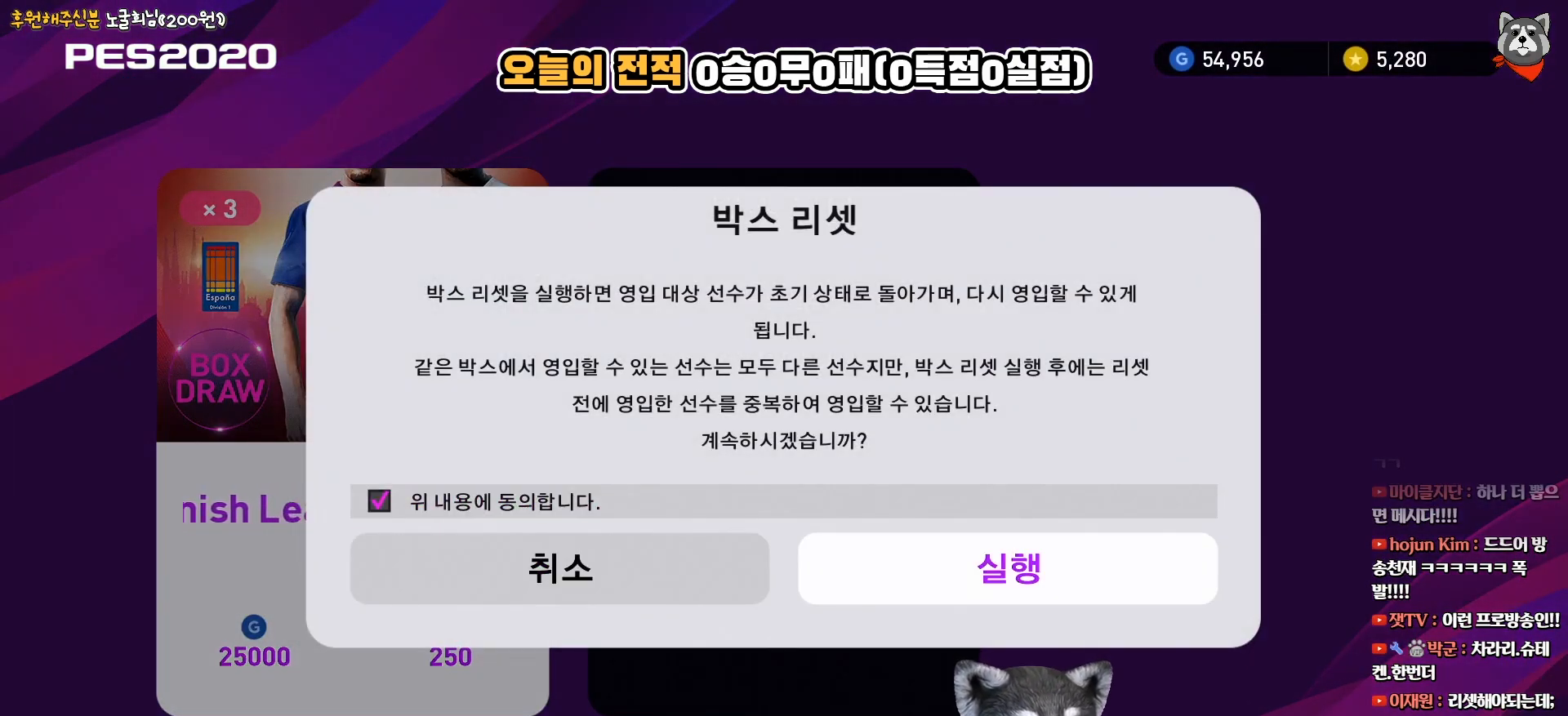
{"buttons": [], "right_stick": "center", "events": [[67, "CIRCLE", "down"], [200, "CIRCLE", "up"]]}
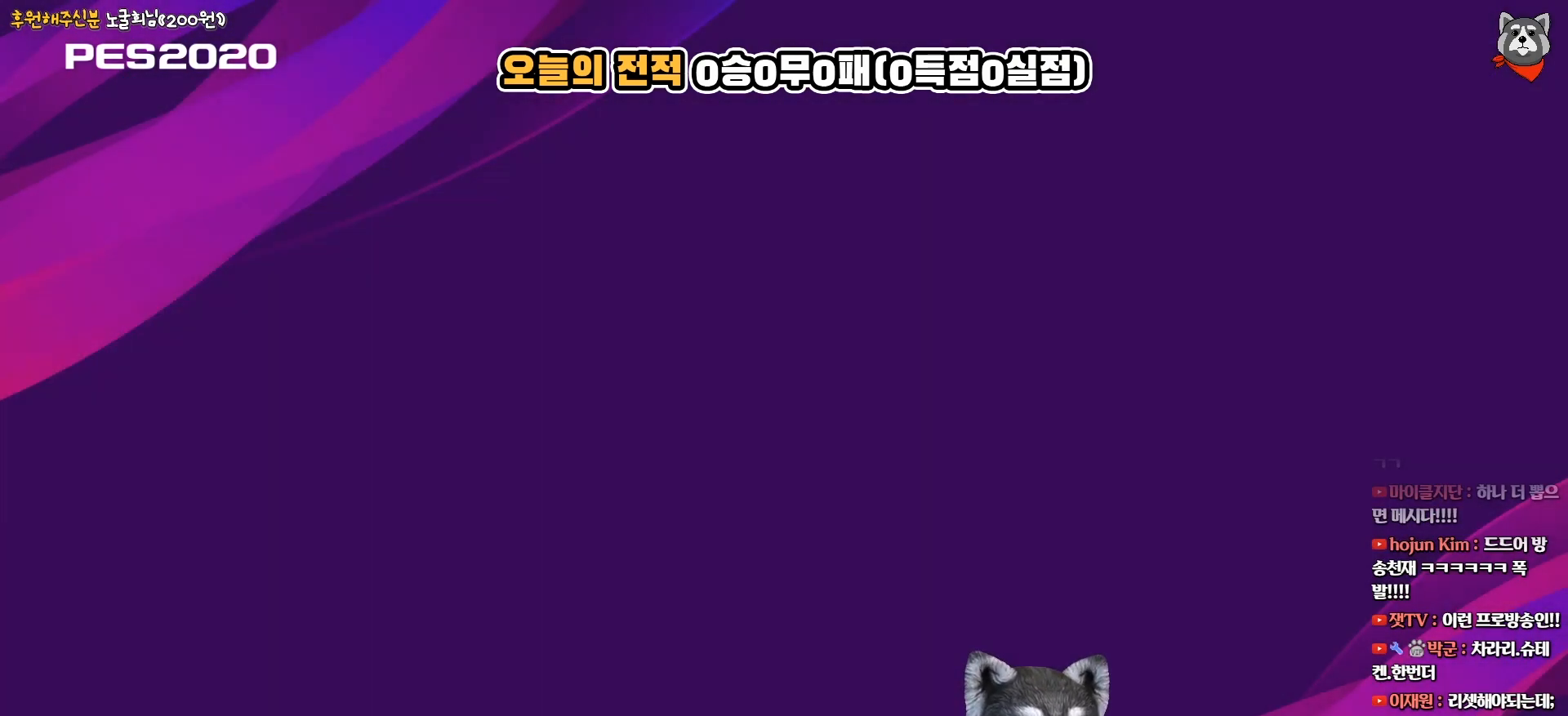
{"buttons": [], "right_stick": "center", "events": []}
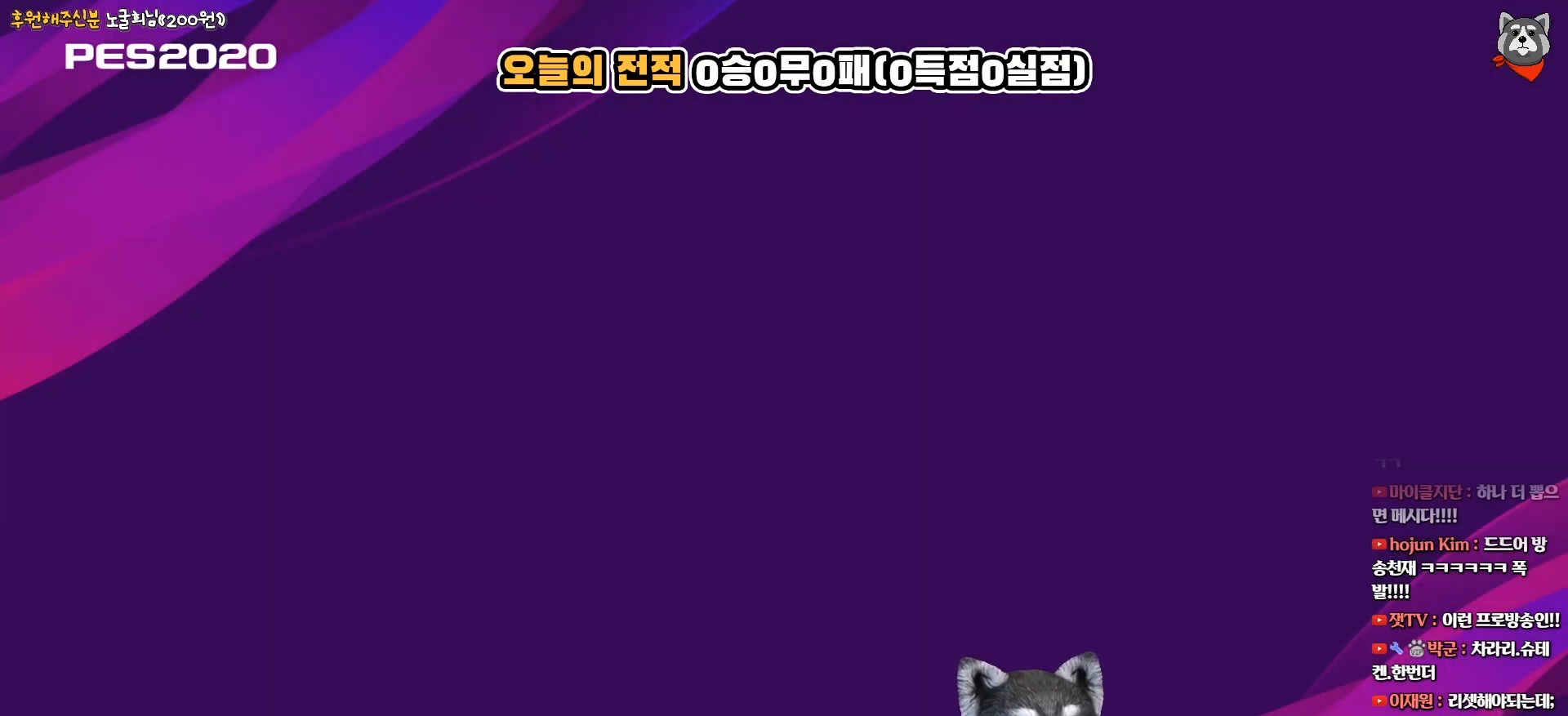
{"buttons": [], "right_stick": "center", "events": []}
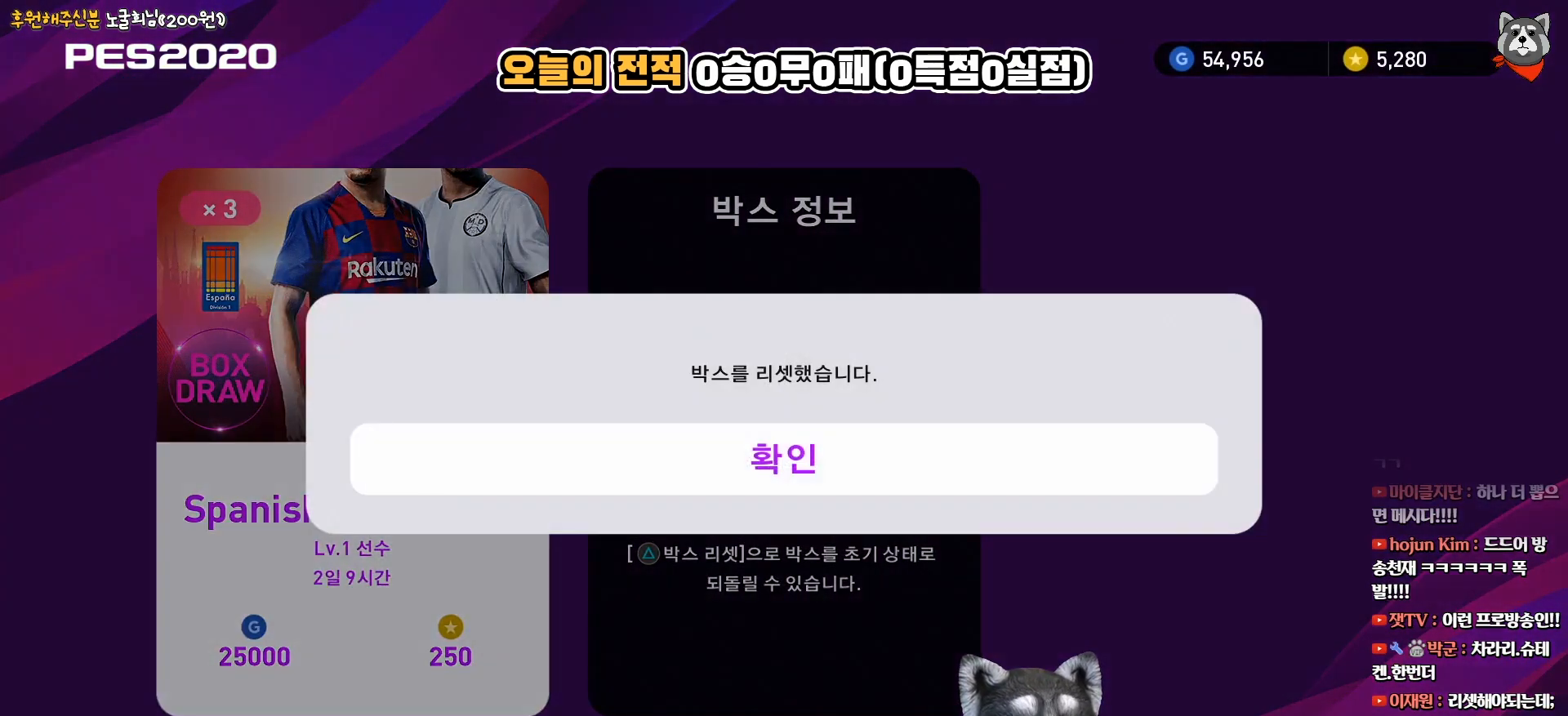
{"buttons": ["CIRCLE"], "right_stick": "center", "events": [[433, "CIRCLE", "down"]]}
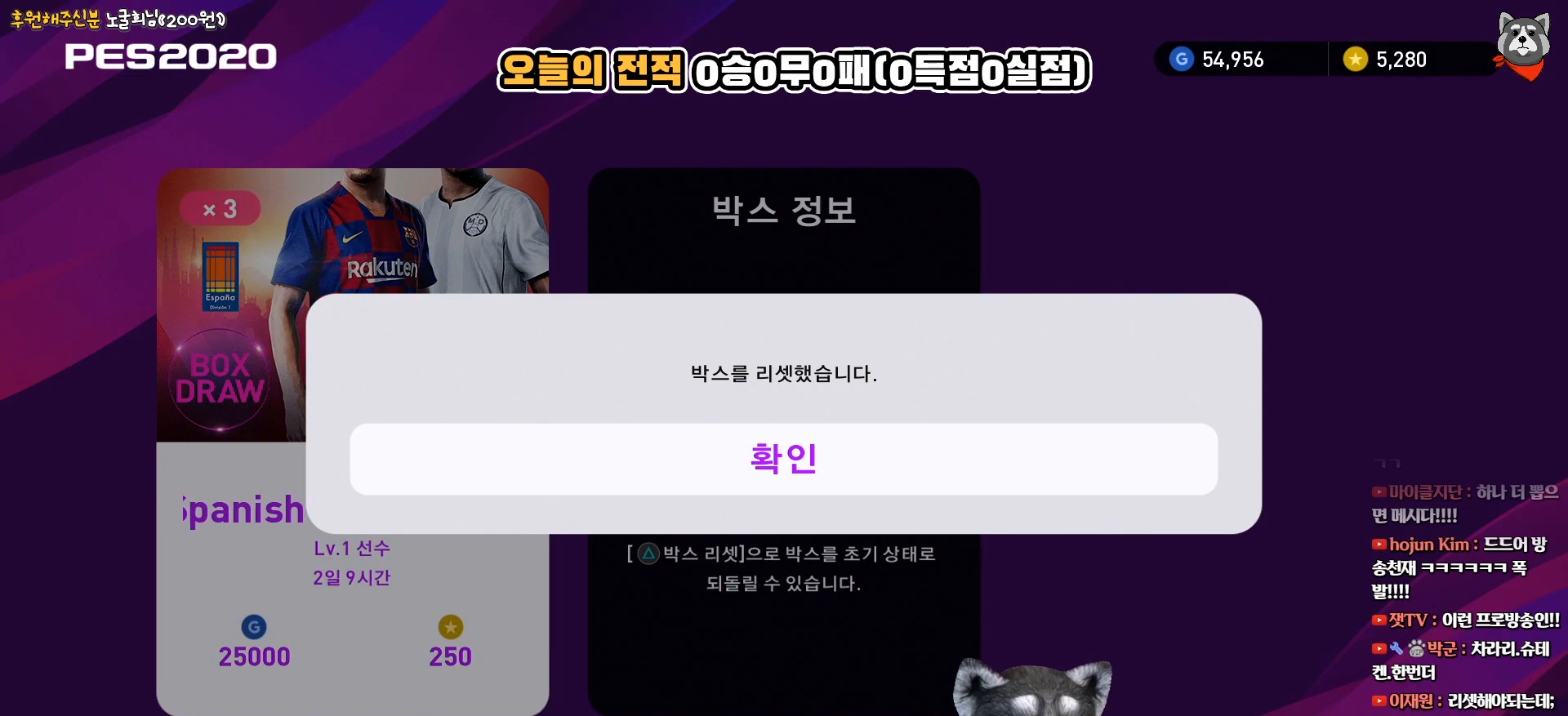
{"buttons": [], "right_stick": "center", "events": [[83, "CIRCLE", "up"]]}
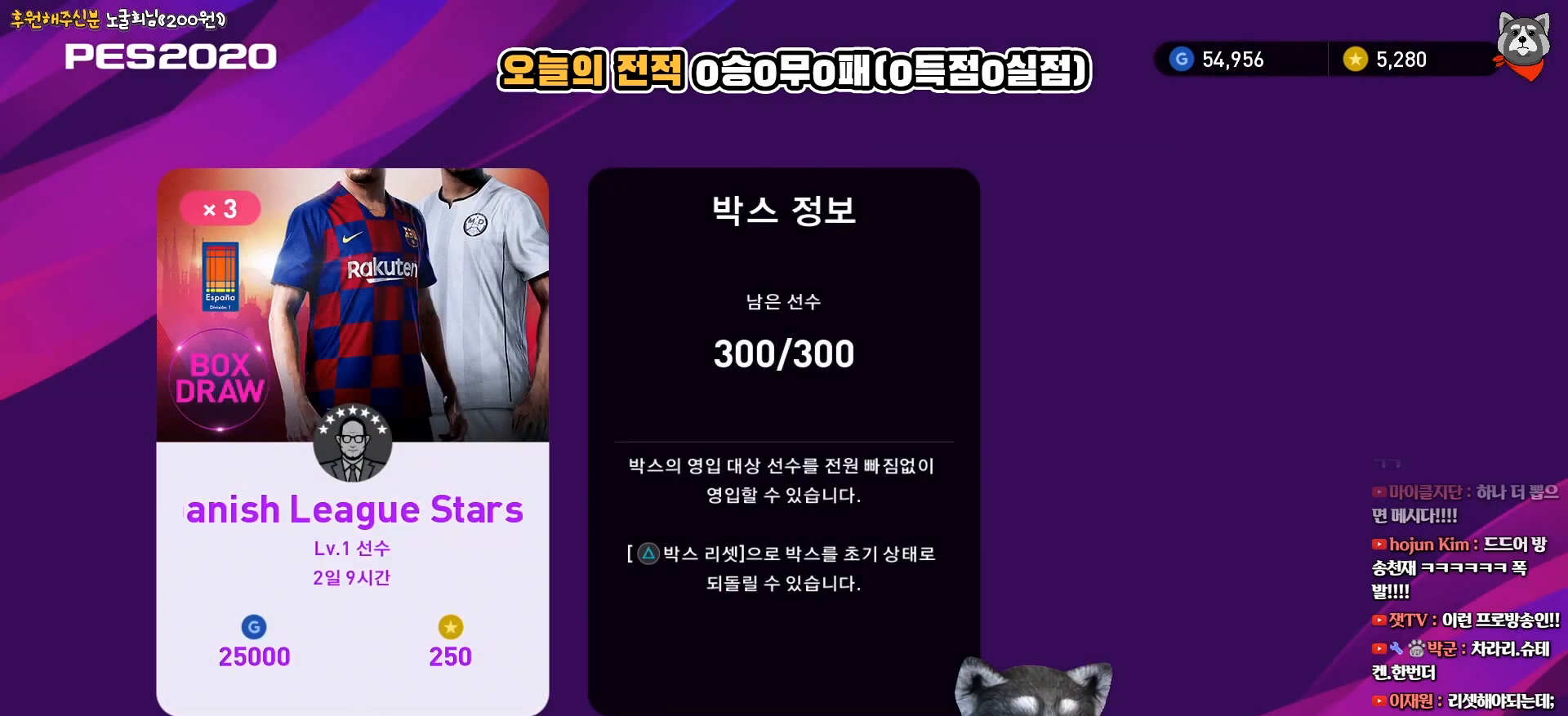
{"buttons": [], "right_stick": "center", "events": [[300, "CIRCLE", "down"], [400, "CIRCLE", "up"]]}